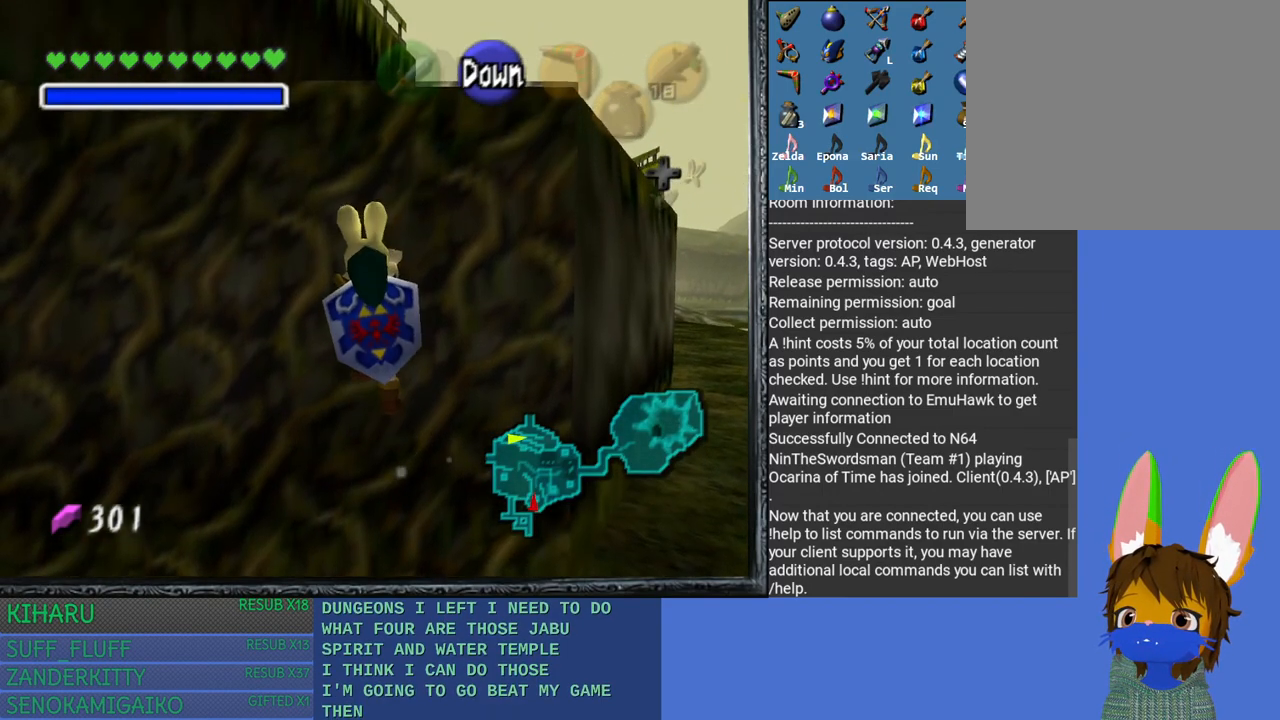
Gameplay with a controller (PlayStation layout); each line is a JSON object with the inputs held at the frame after it. "events" lists button and stick changes between this image and that frame as [ms after this image, input, new state], when the widget could be followed in between.
{"buttons": [], "left_stick": "up", "right_stick": "center", "events": []}
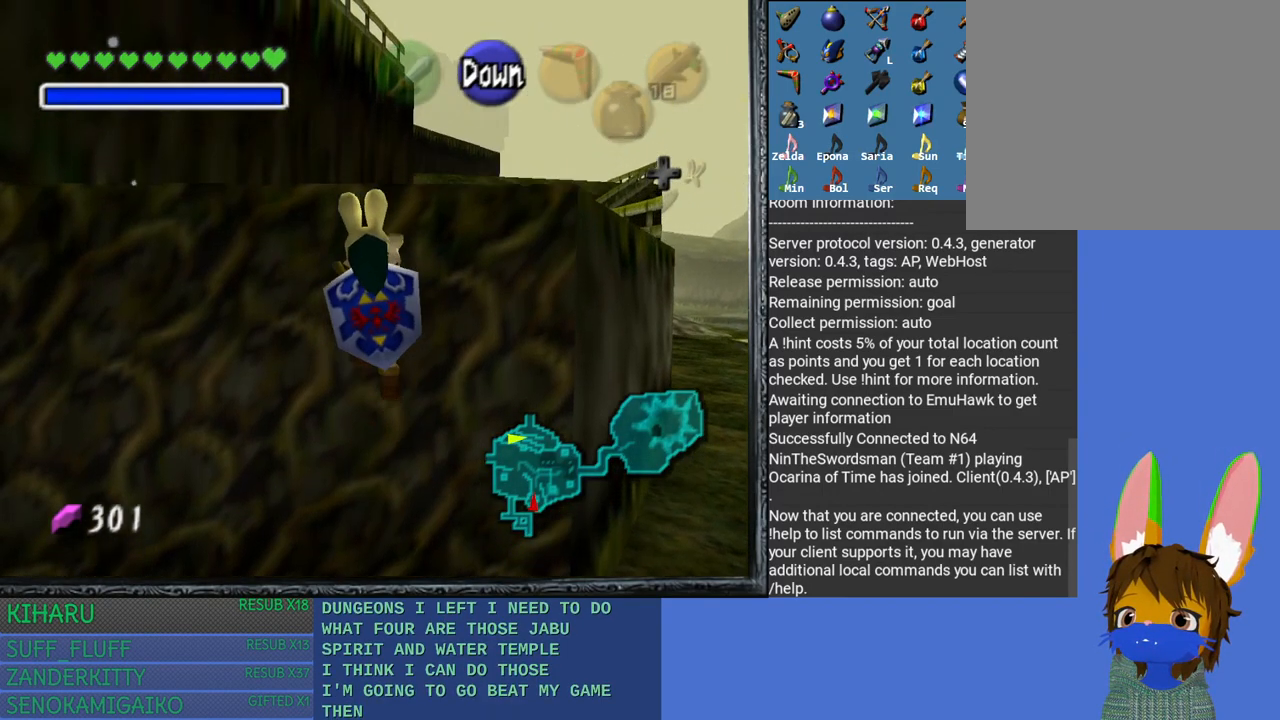
{"buttons": [], "left_stick": "up", "right_stick": "center", "events": []}
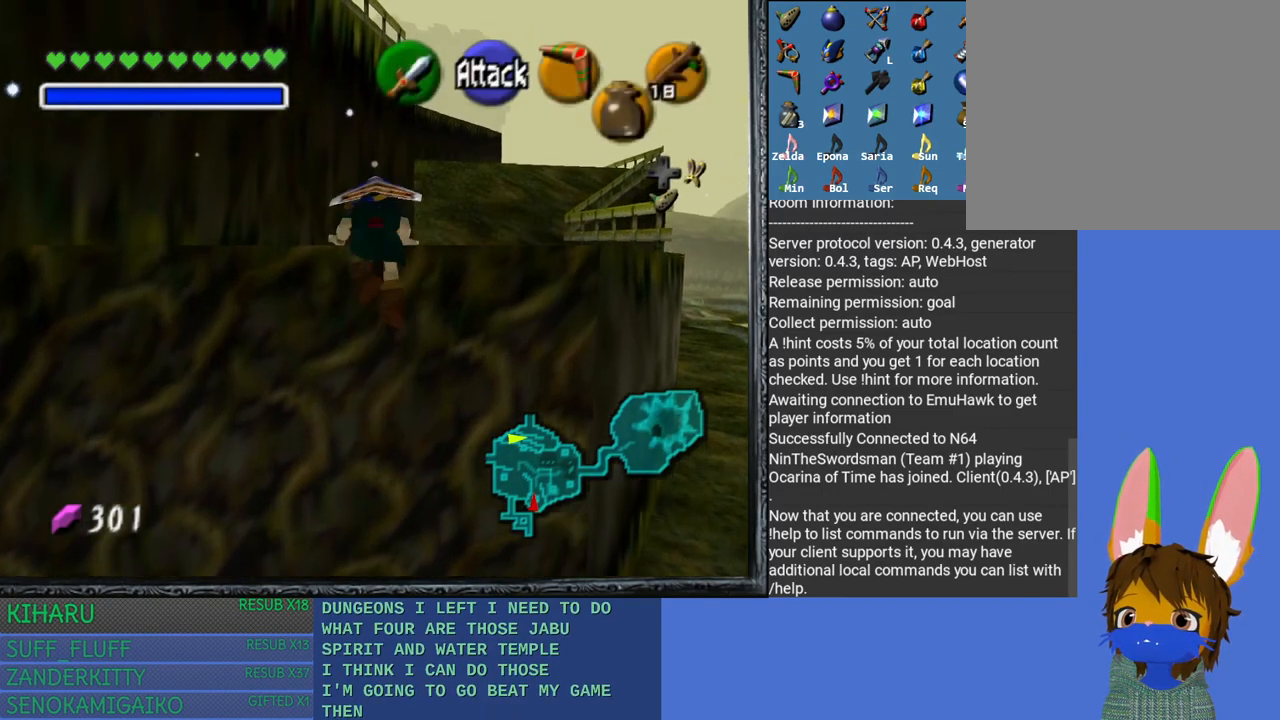
{"buttons": [], "left_stick": "up", "right_stick": "center", "events": []}
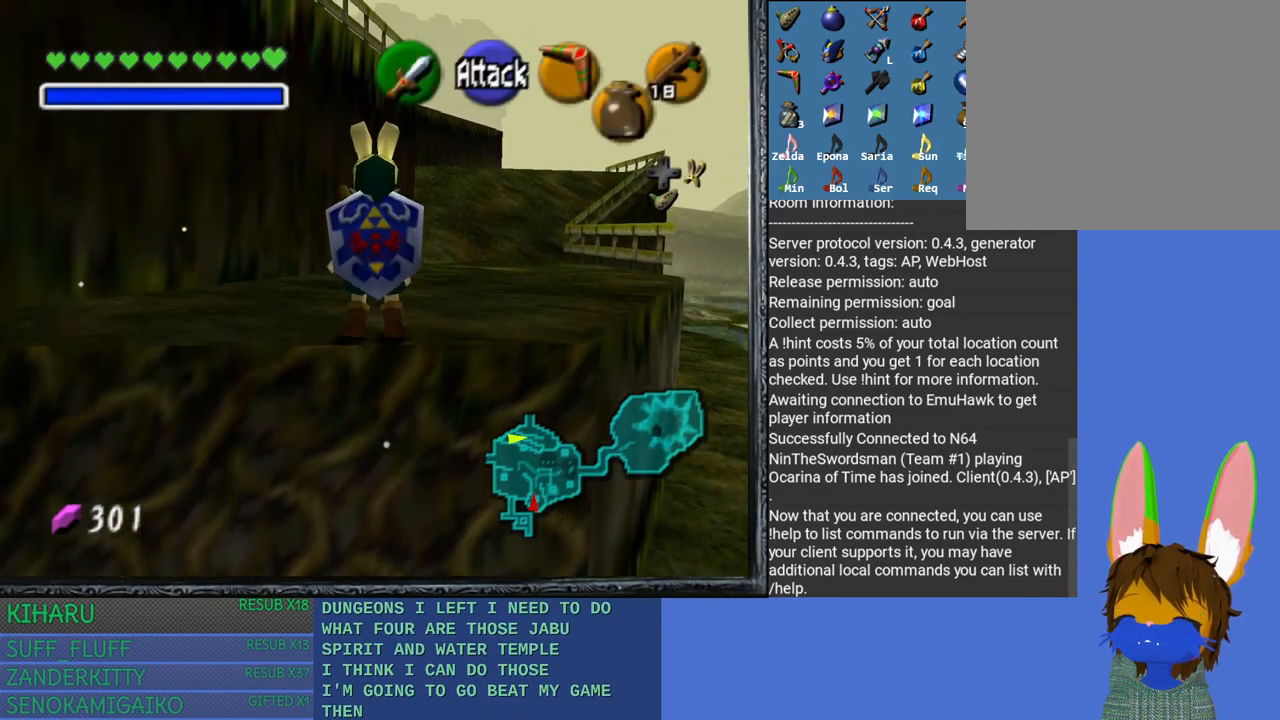
{"buttons": [], "left_stick": "up", "right_stick": "center", "events": []}
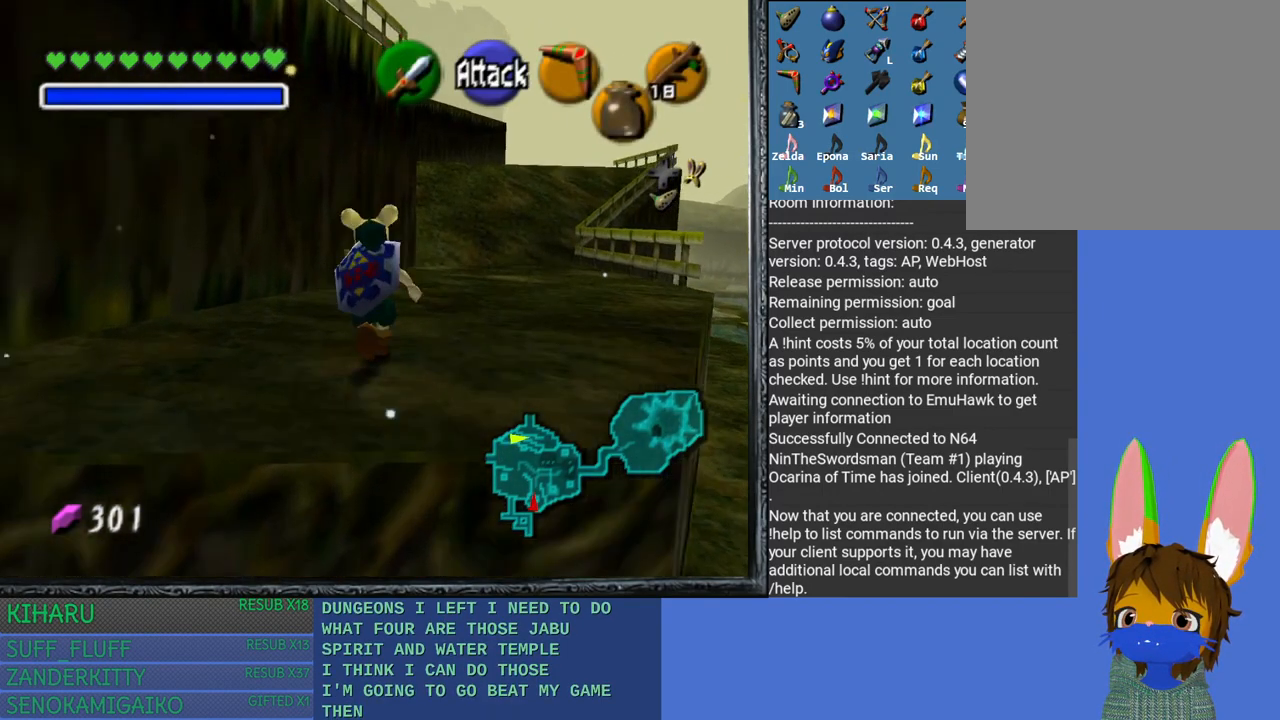
{"buttons": [], "left_stick": "up", "right_stick": "center", "events": []}
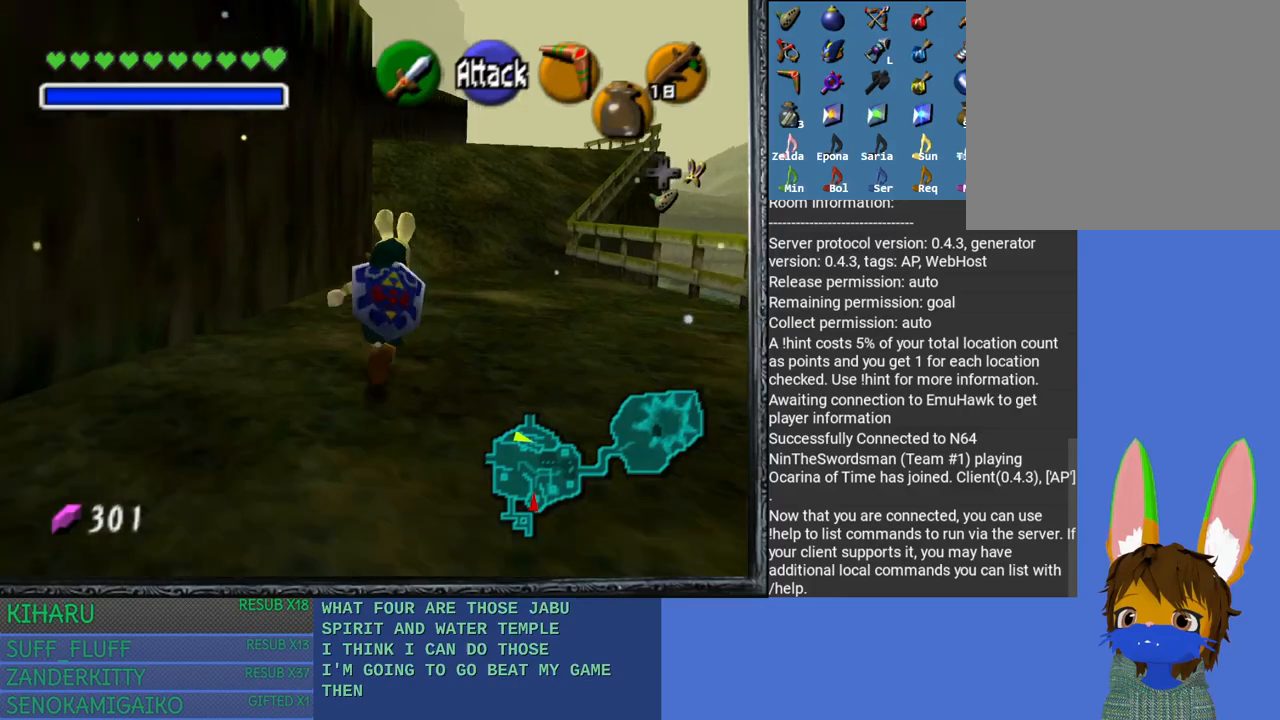
{"buttons": [], "left_stick": "up", "right_stick": "center", "events": []}
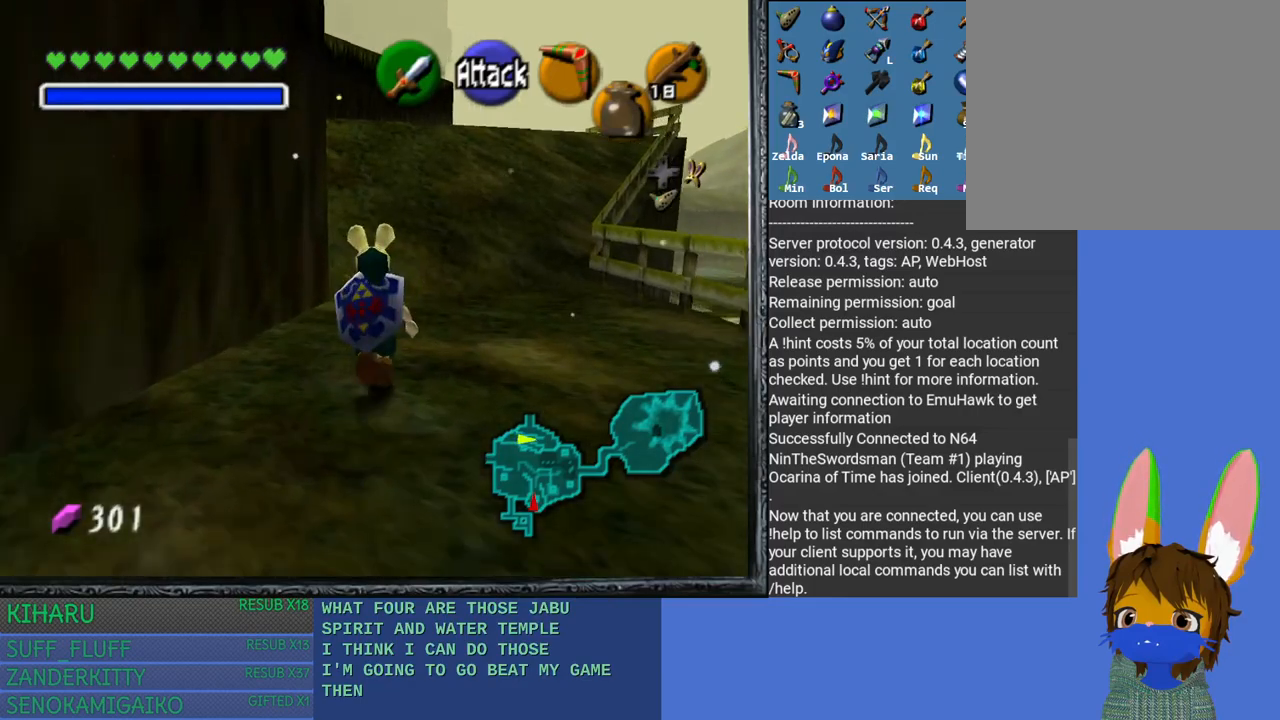
{"buttons": [], "left_stick": "up", "right_stick": "center", "events": [[50, "START", "down"], [400, "START", "up"]]}
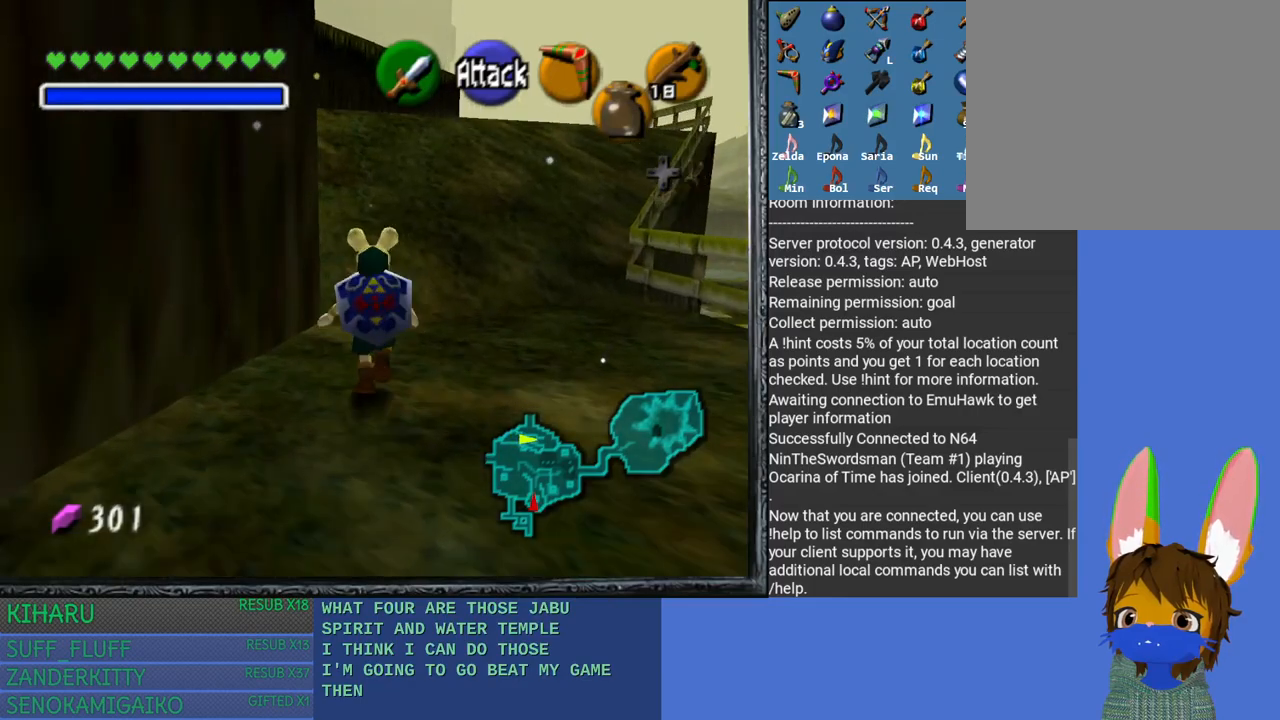
{"buttons": [], "left_stick": "center", "right_stick": "center", "events": [[200, "left_stick", "center"]]}
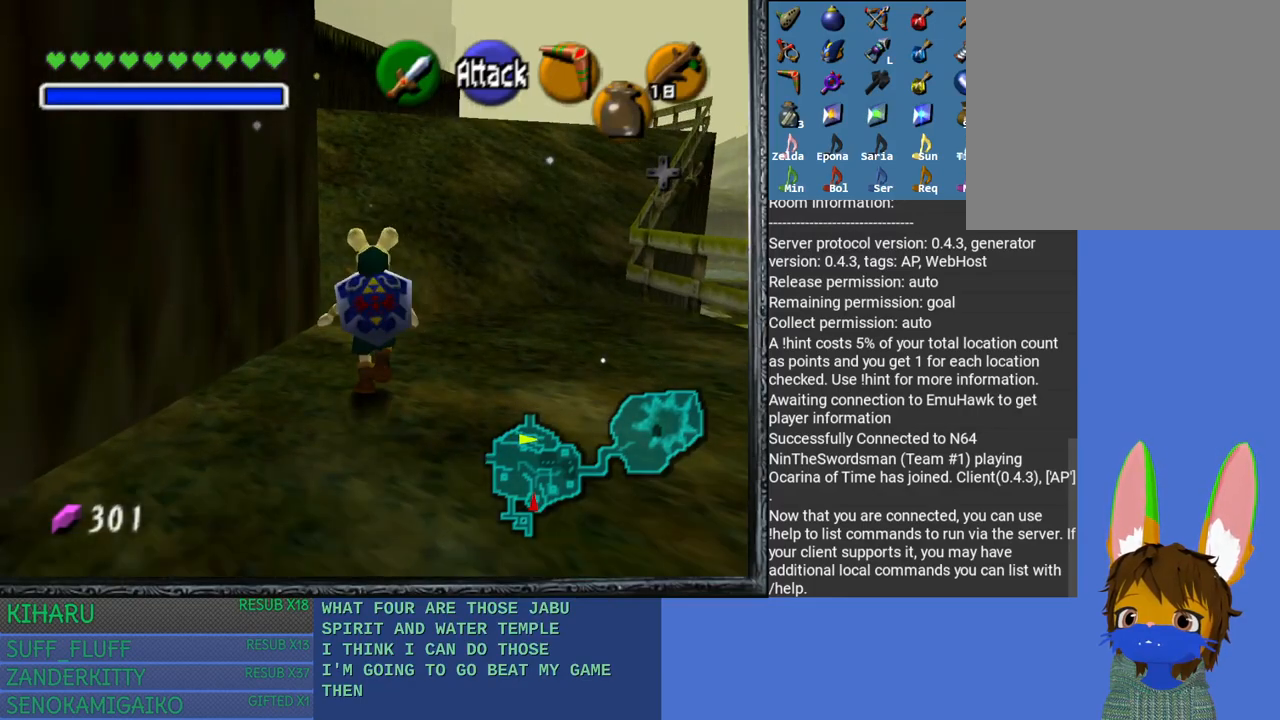
{"buttons": [], "left_stick": "center", "right_stick": "center", "events": [[267, "L2", "down"], [417, "L2", "up"]]}
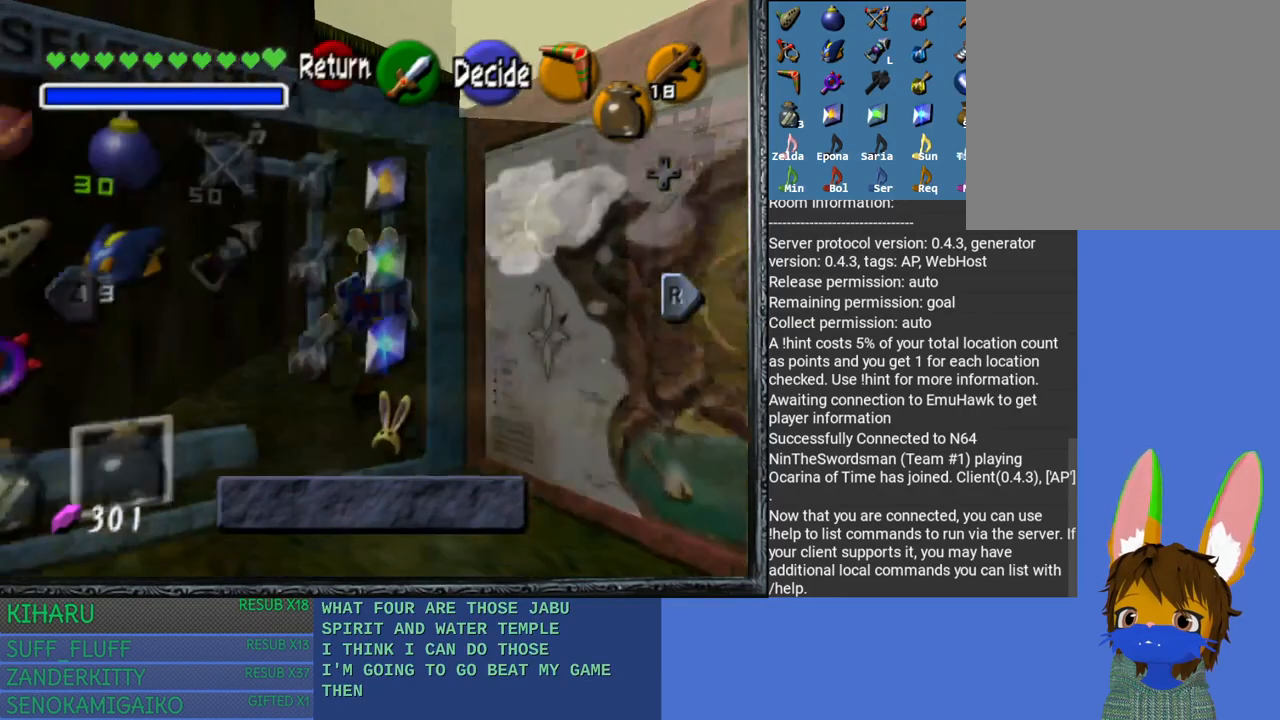
{"buttons": ["L2"], "left_stick": "center", "right_stick": "center", "events": [[17, "L2", "down"], [117, "L2", "up"], [200, "L2", "down"], [350, "L2", "up"], [400, "L2", "down"]]}
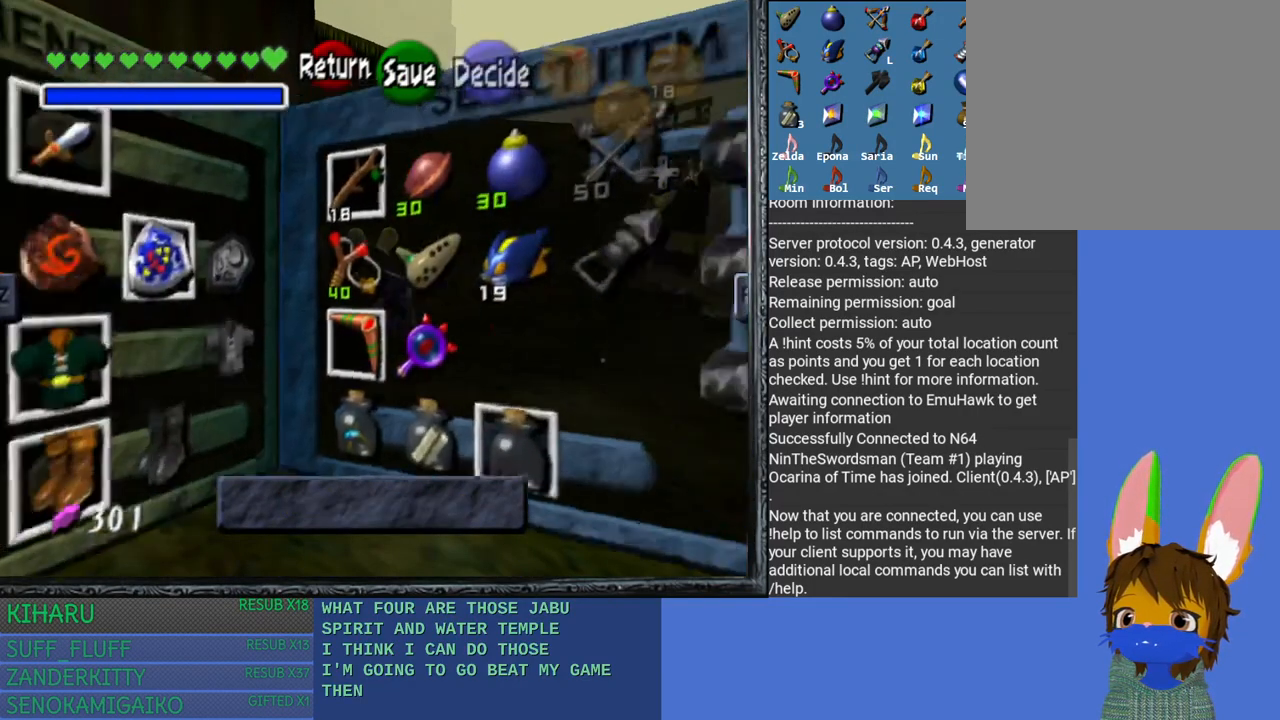
{"buttons": [], "left_stick": "center", "right_stick": "center", "events": [[50, "L2", "up"], [333, "left_stick", "left"], [467, "left_stick", "center"]]}
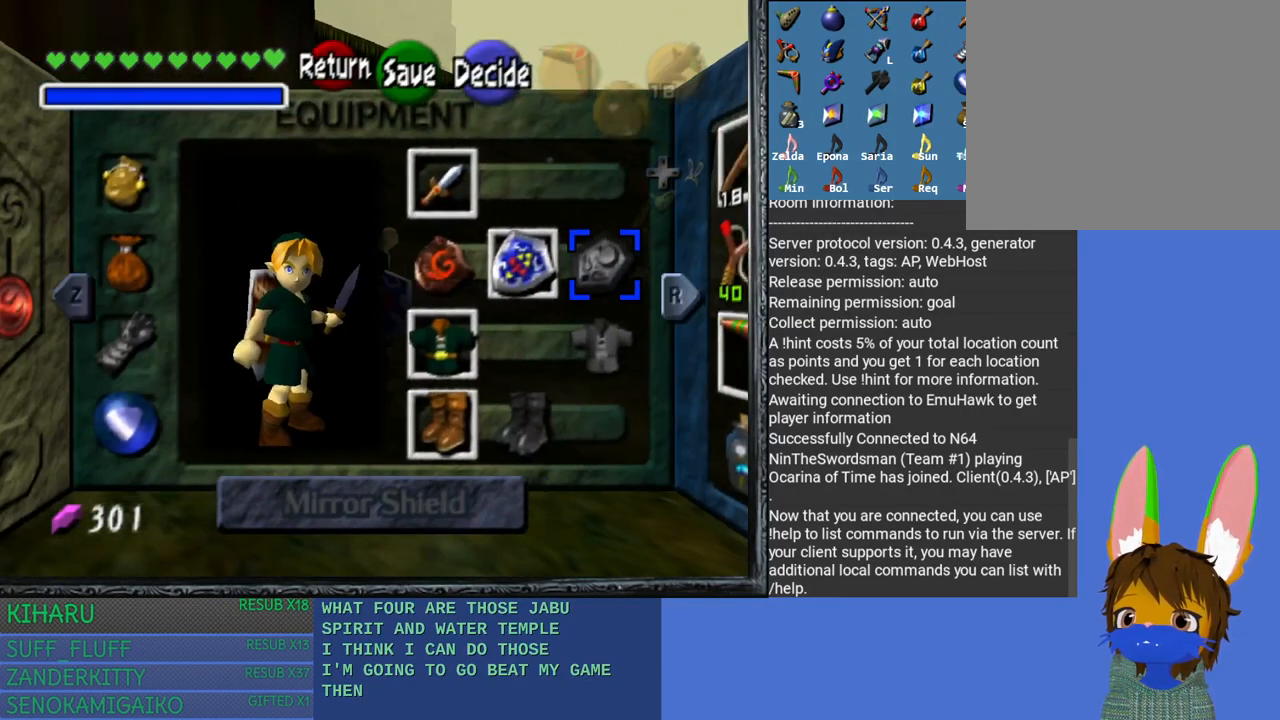
{"buttons": [], "left_stick": "center", "right_stick": "center", "events": [[33, "left_stick", "left"], [367, "left_stick", "center"]]}
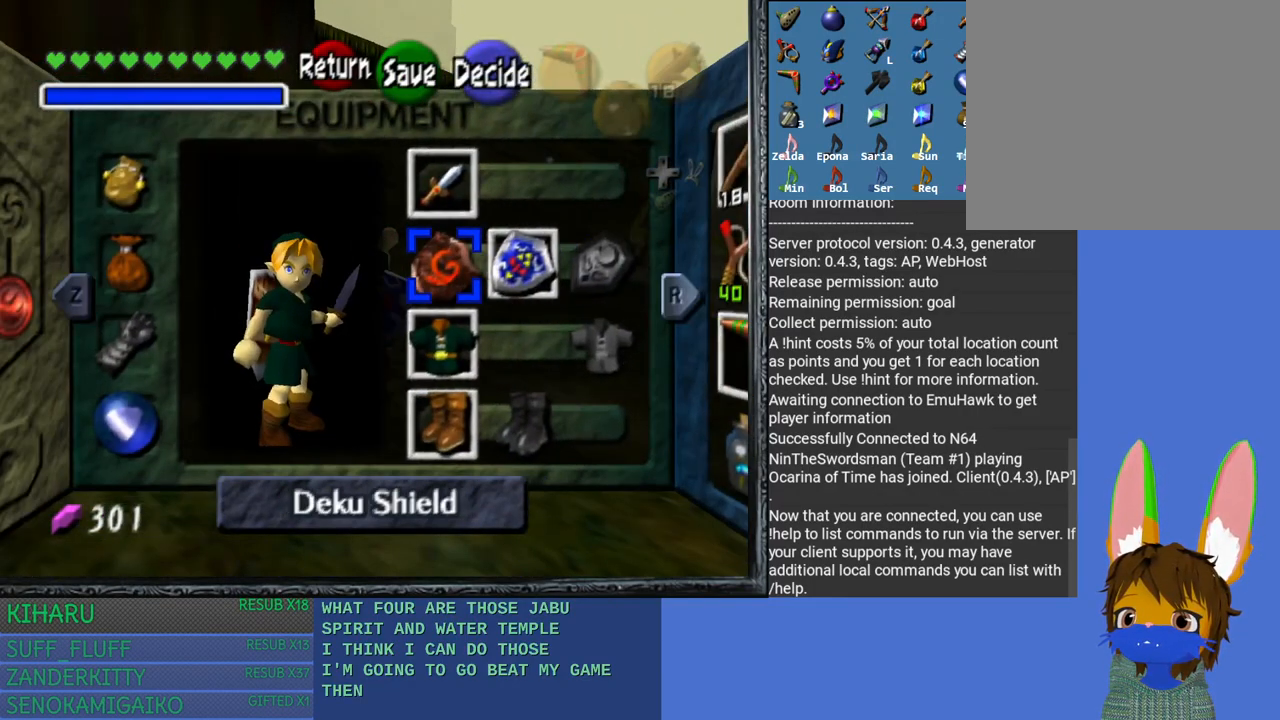
{"buttons": [], "left_stick": "center", "right_stick": "center", "events": [[67, "CROSS", "down"], [217, "CROSS", "up"]]}
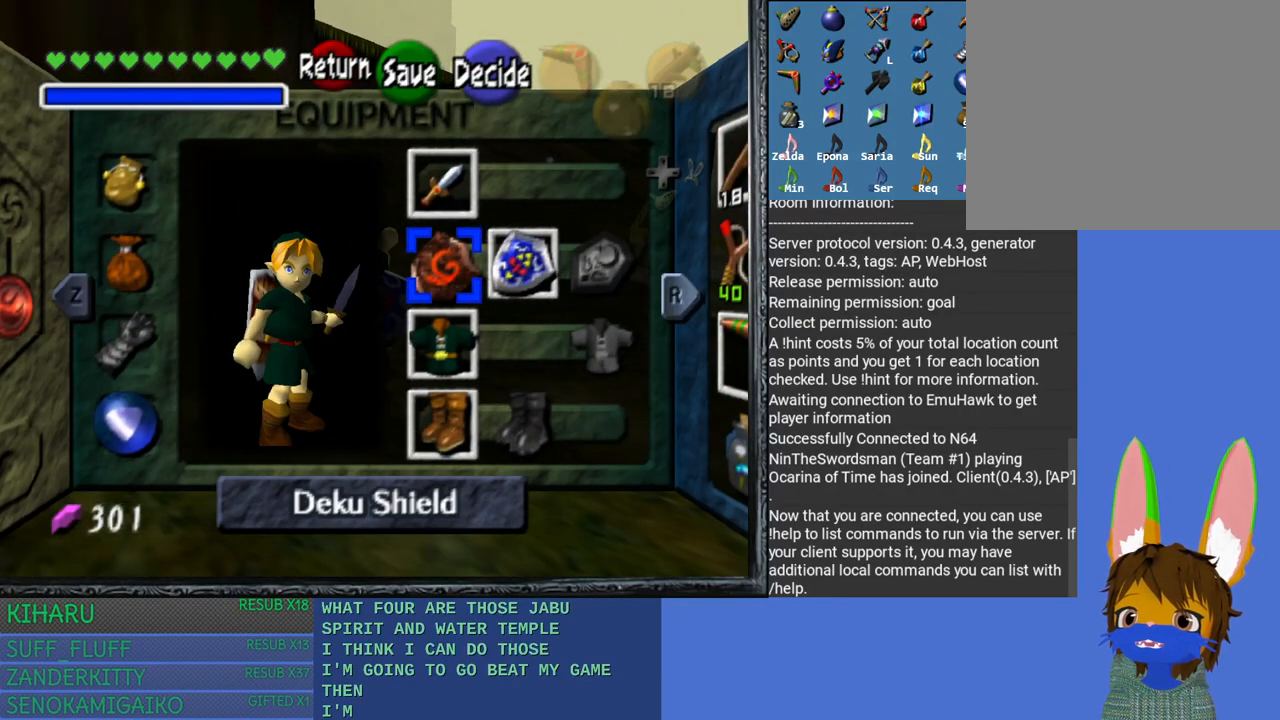
{"buttons": [], "left_stick": "center", "right_stick": "center", "events": [[133, "START", "down"], [300, "START", "up"]]}
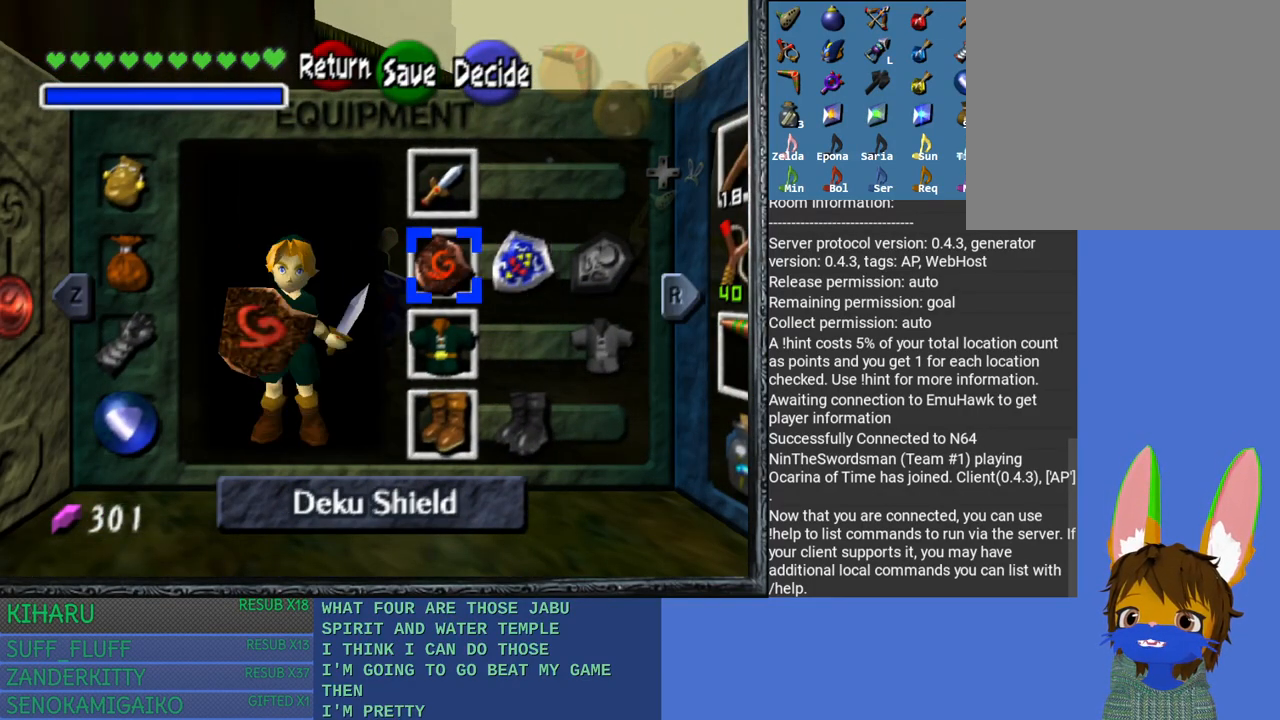
{"buttons": [], "left_stick": "up", "right_stick": "center", "events": [[33, "START", "down"], [200, "START", "up"], [317, "left_stick", "up"]]}
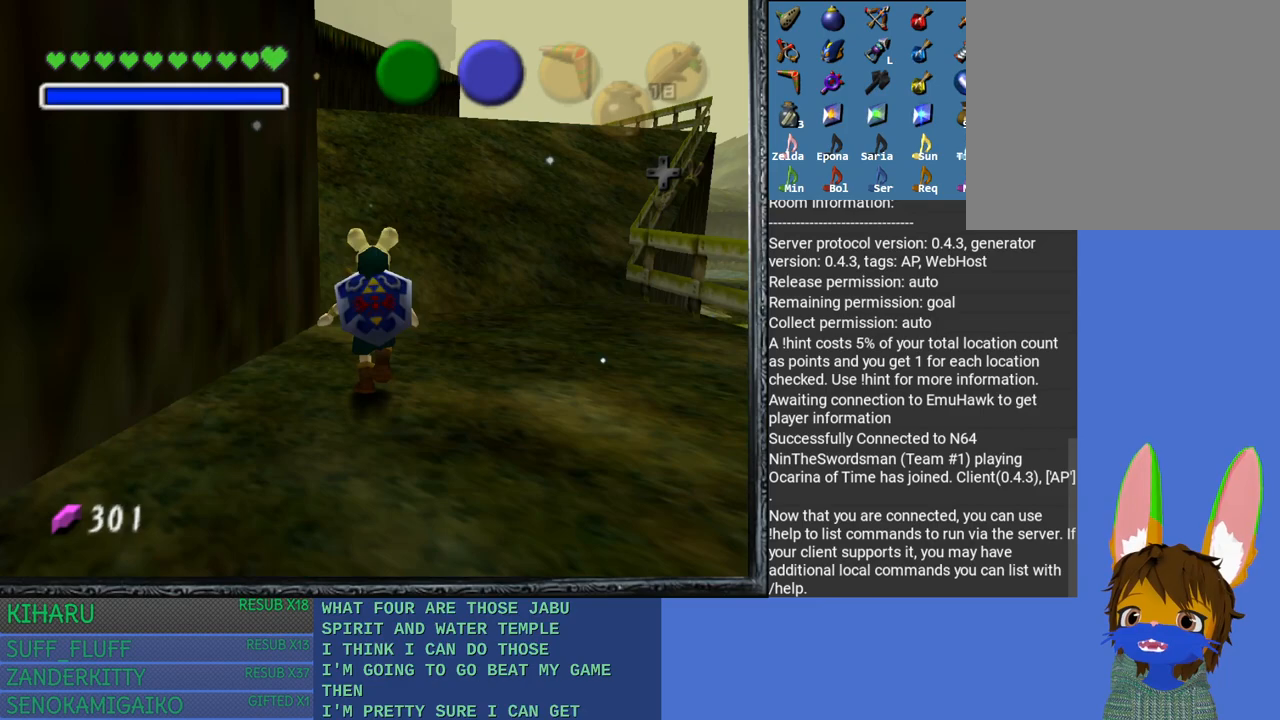
{"buttons": [], "left_stick": "up", "right_stick": "center", "events": []}
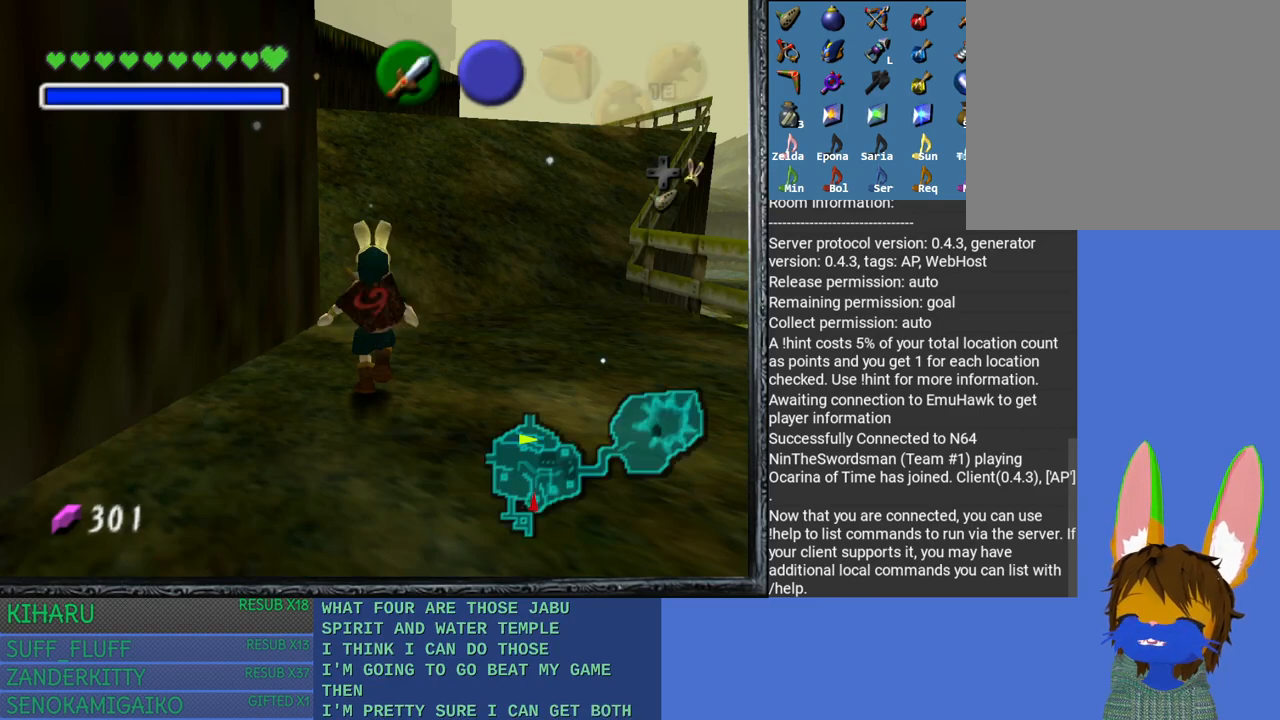
{"buttons": [], "left_stick": "up", "right_stick": "center", "events": []}
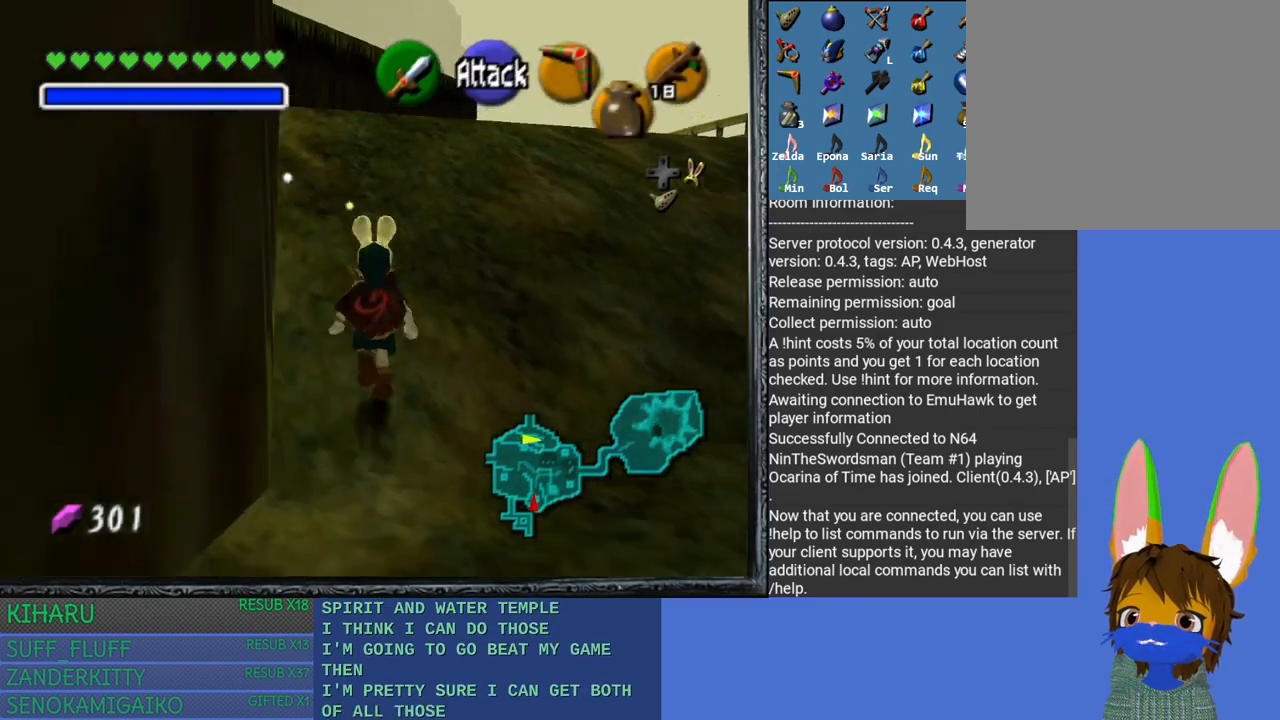
{"buttons": [], "left_stick": "up-left", "right_stick": "center", "events": [[283, "left_stick", "up-left"]]}
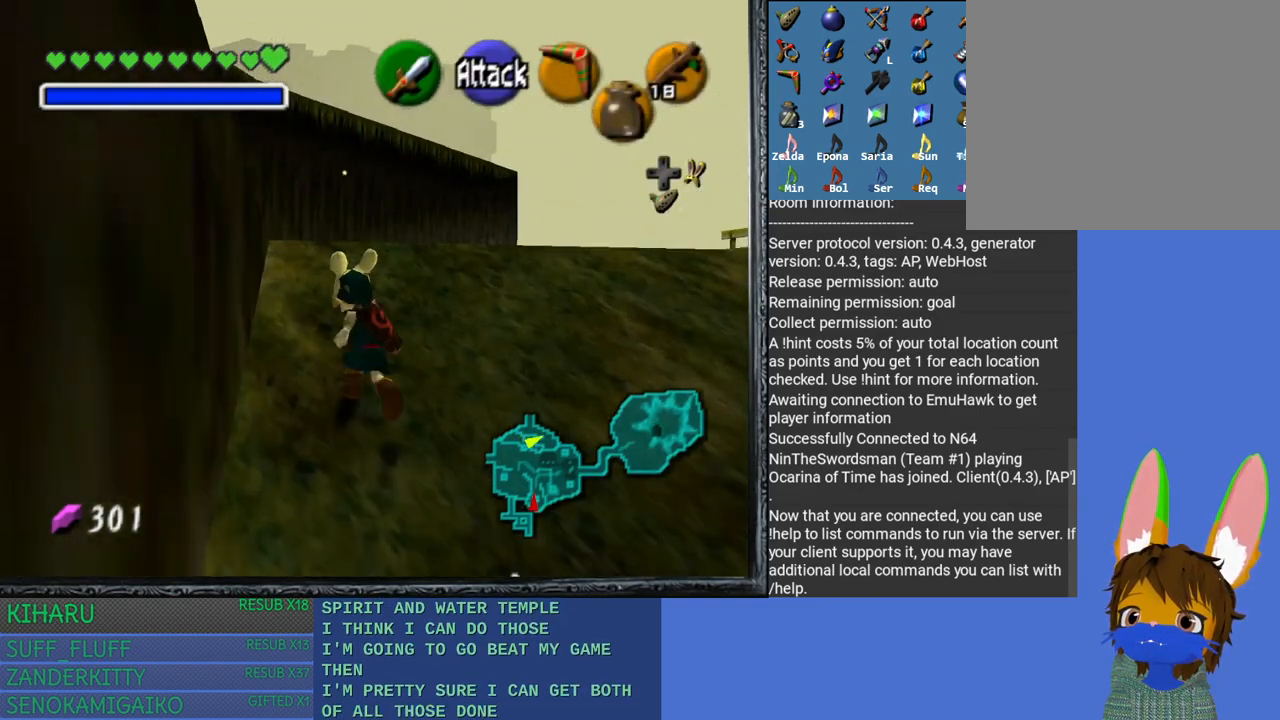
{"buttons": [], "left_stick": "up-left", "right_stick": "center", "events": []}
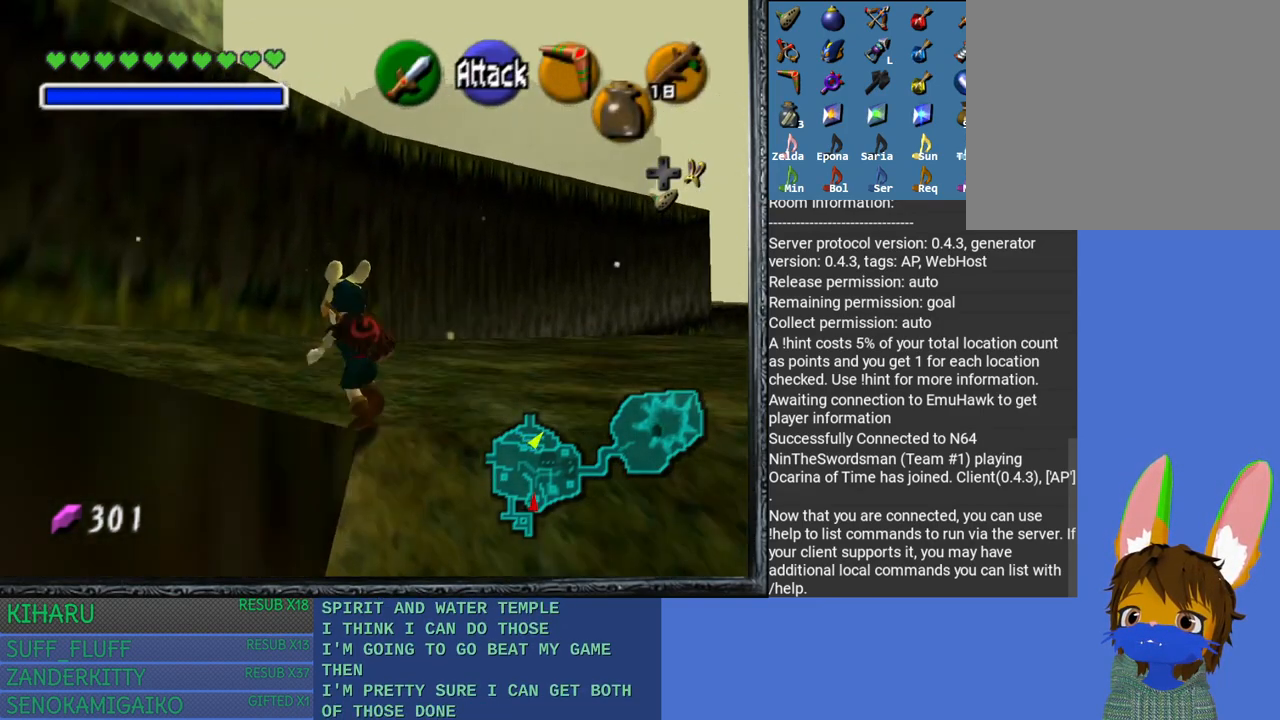
{"buttons": [], "left_stick": "left", "right_stick": "center", "events": [[150, "left_stick", "left"]]}
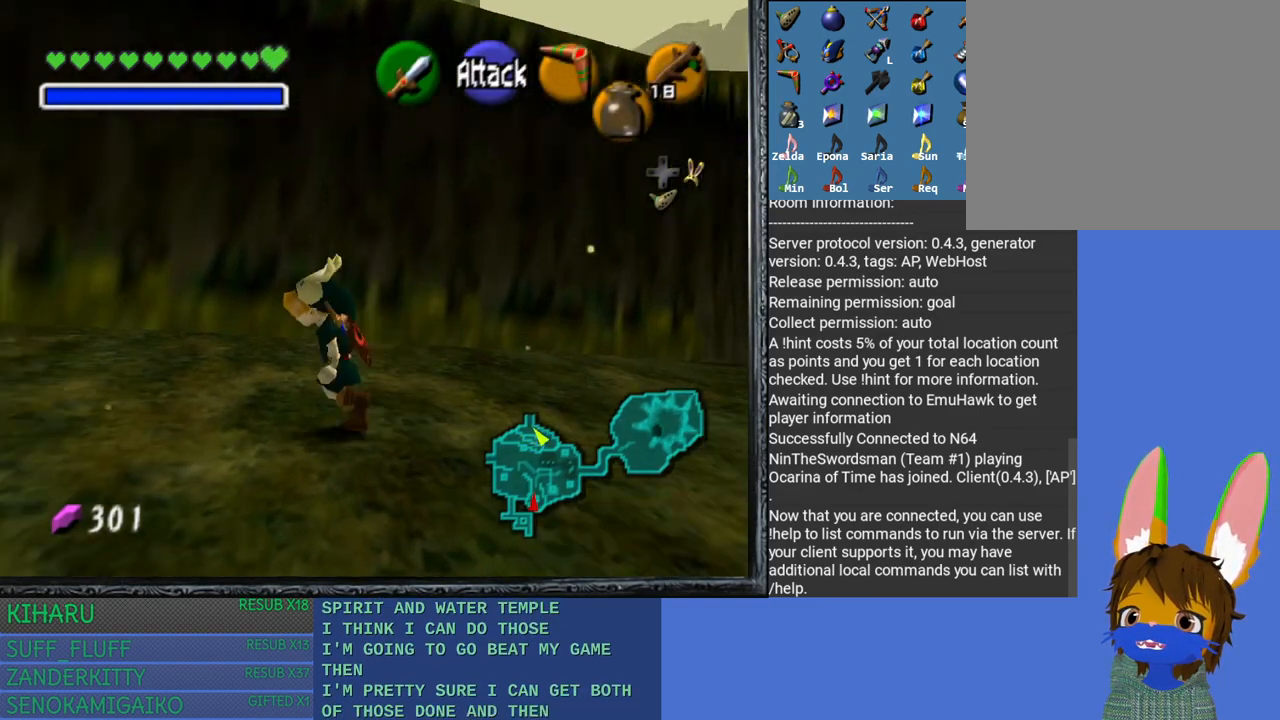
{"buttons": [], "left_stick": "up-left", "right_stick": "center", "events": [[250, "left_stick", "up-left"]]}